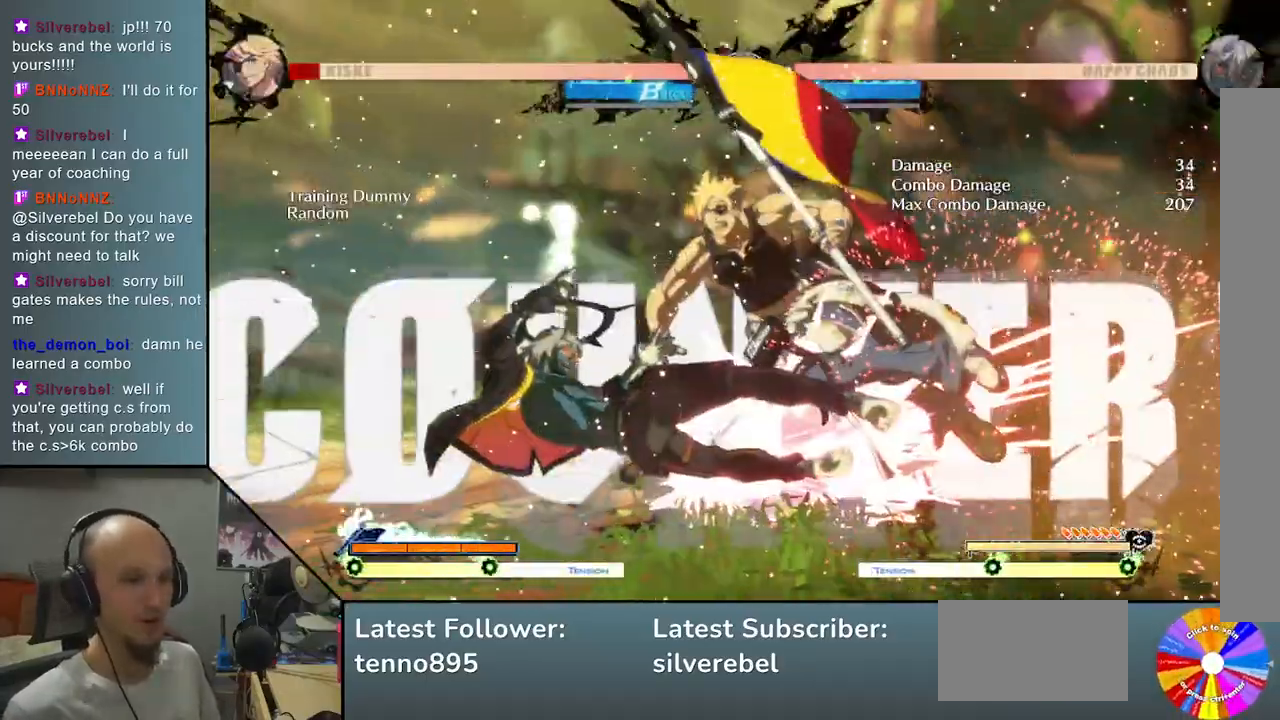
Gameplay with a controller (arcade stick); each line is a JSON object with the inputs held at the frame after it. "events" lists button and stick changes between this image and that frame as [ms after this image, input, new state], when the widget could be followed in between. Not read: L3 R3 other_buttons.
{"buttons": ["L2"], "left_stick": "center", "events": [[100, "left_stick", "left"], [117, "R2", "down"], [217, "left_stick", "center"], [250, "R2", "up"], [433, "L2", "down"]]}
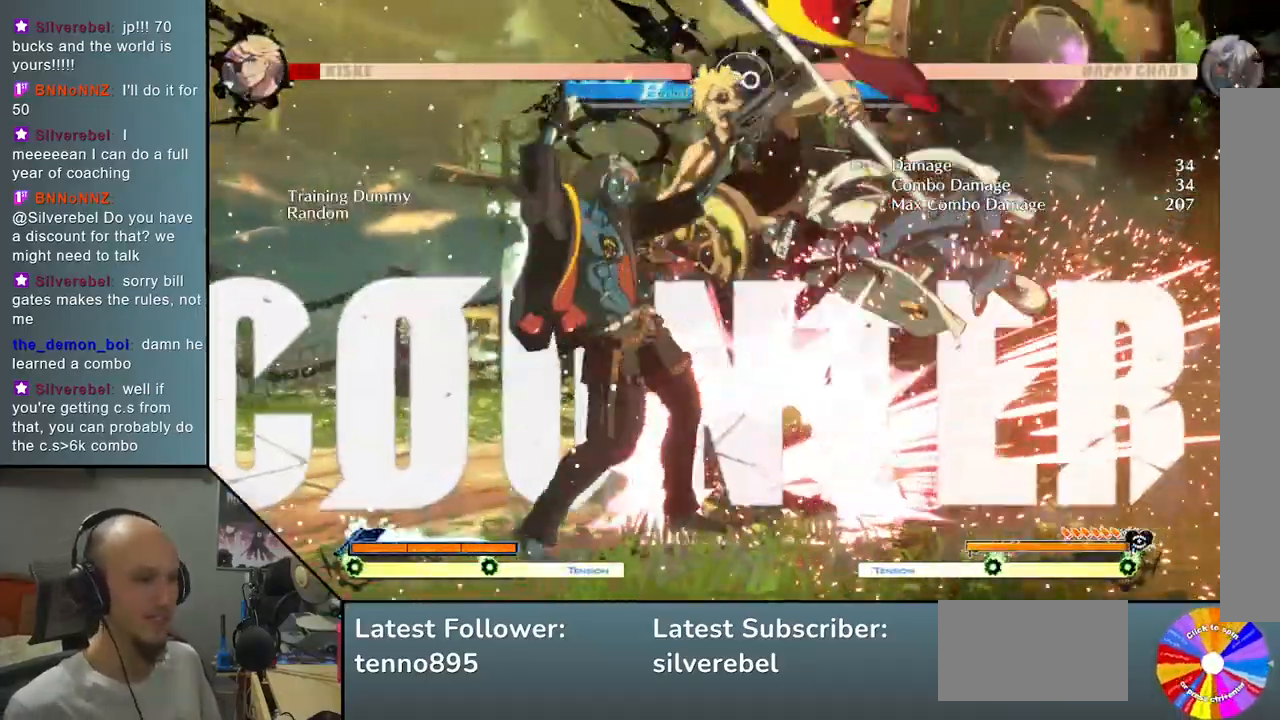
{"buttons": ["TRIANGLE"], "left_stick": "center", "events": [[267, "L2", "up"], [467, "TRIANGLE", "down"]]}
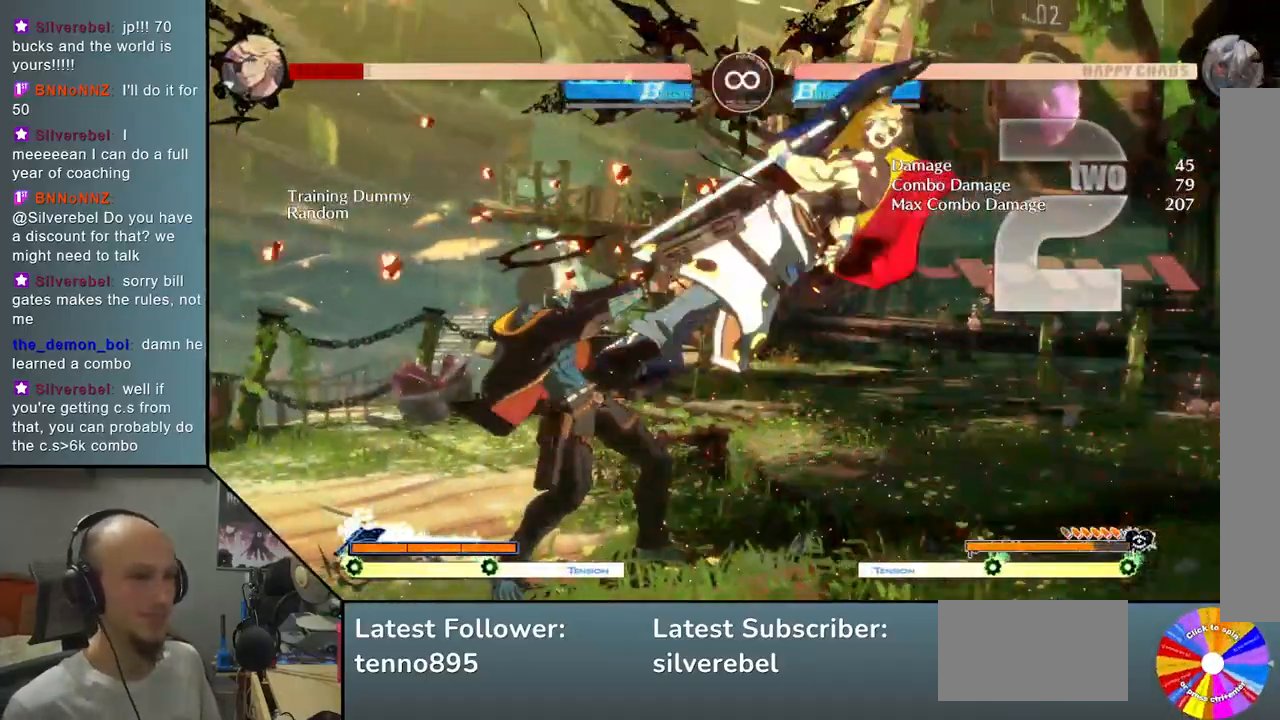
{"buttons": [], "left_stick": "center", "events": [[100, "TRIANGLE", "up"], [117, "left_stick", "down"], [283, "left_stick", "center"]]}
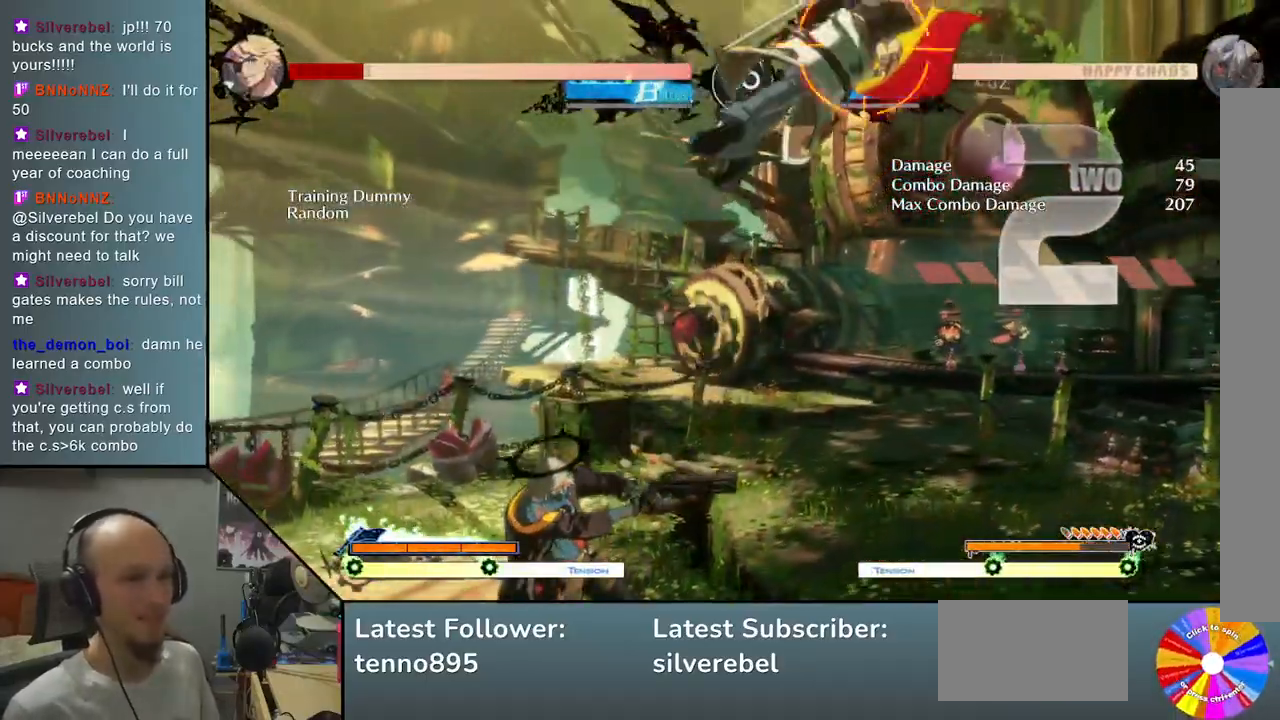
{"buttons": ["TRIANGLE"], "left_stick": "center", "events": [[217, "SELECT", "down"], [333, "SELECT", "up"], [350, "TRIANGLE", "down"]]}
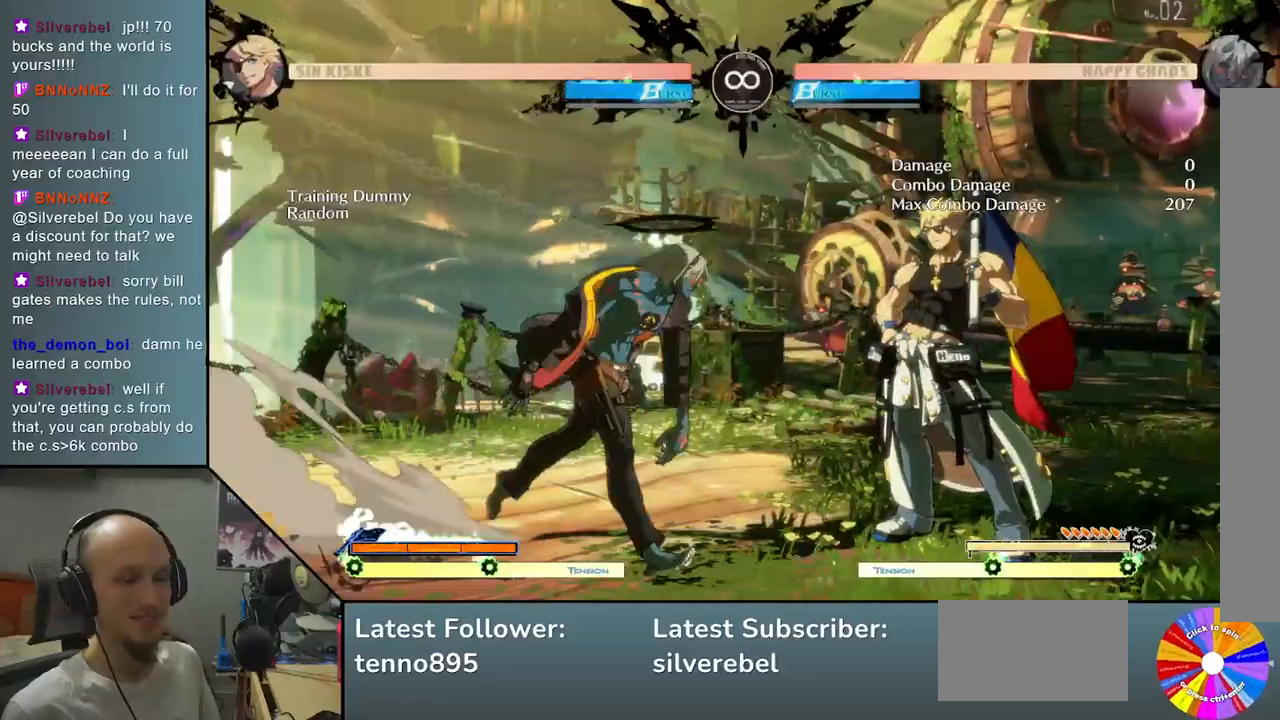
{"buttons": [], "left_stick": "right", "events": [[133, "TRIANGLE", "up"], [183, "left_stick", "down"], [283, "CROSS", "down"], [383, "CROSS", "up"], [450, "left_stick", "right"]]}
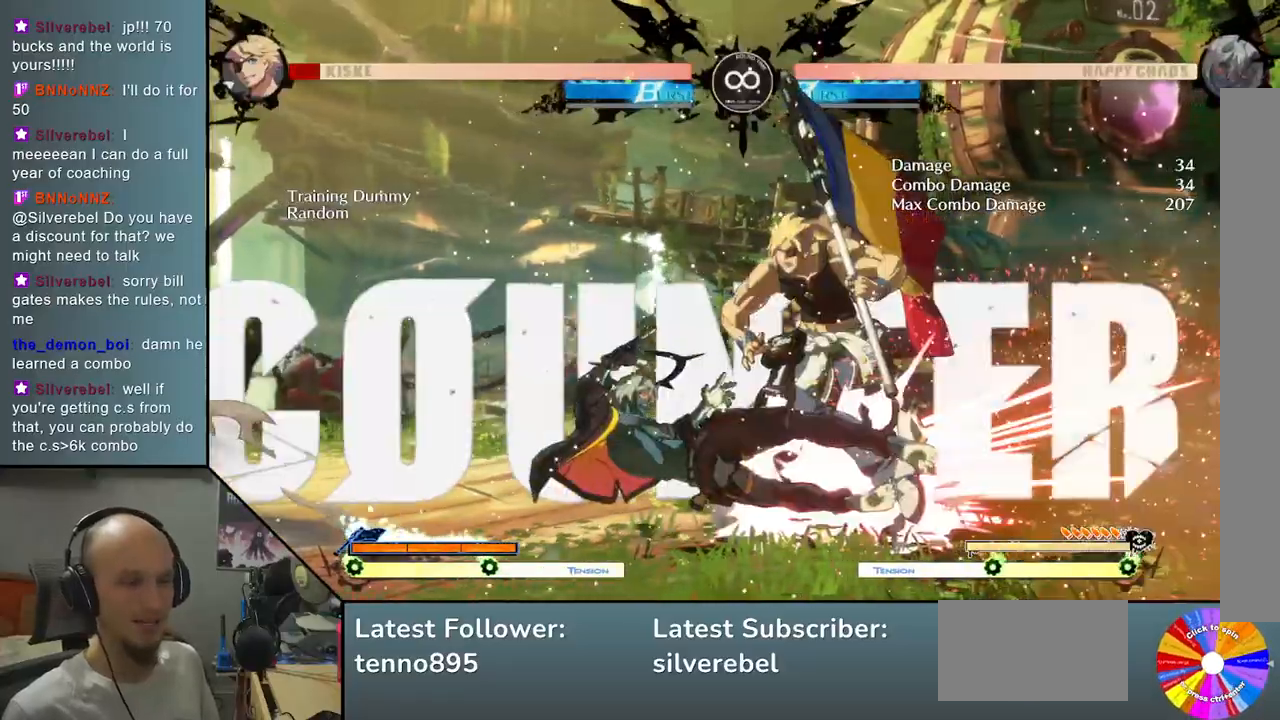
{"buttons": [], "left_stick": "center", "events": [[167, "left_stick", "down"], [283, "left_stick", "left"], [300, "R2", "down"], [433, "left_stick", "center"], [483, "R2", "up"]]}
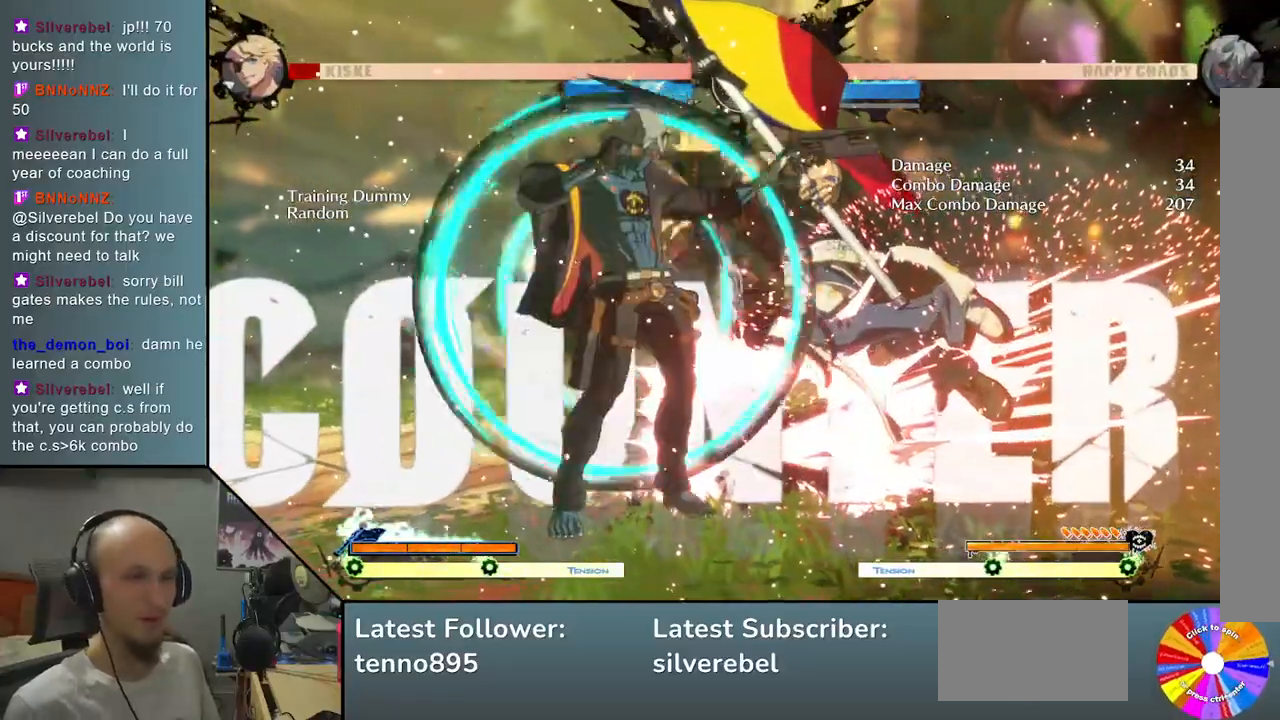
{"buttons": ["L2"], "left_stick": "center", "events": [[183, "L2", "down"]]}
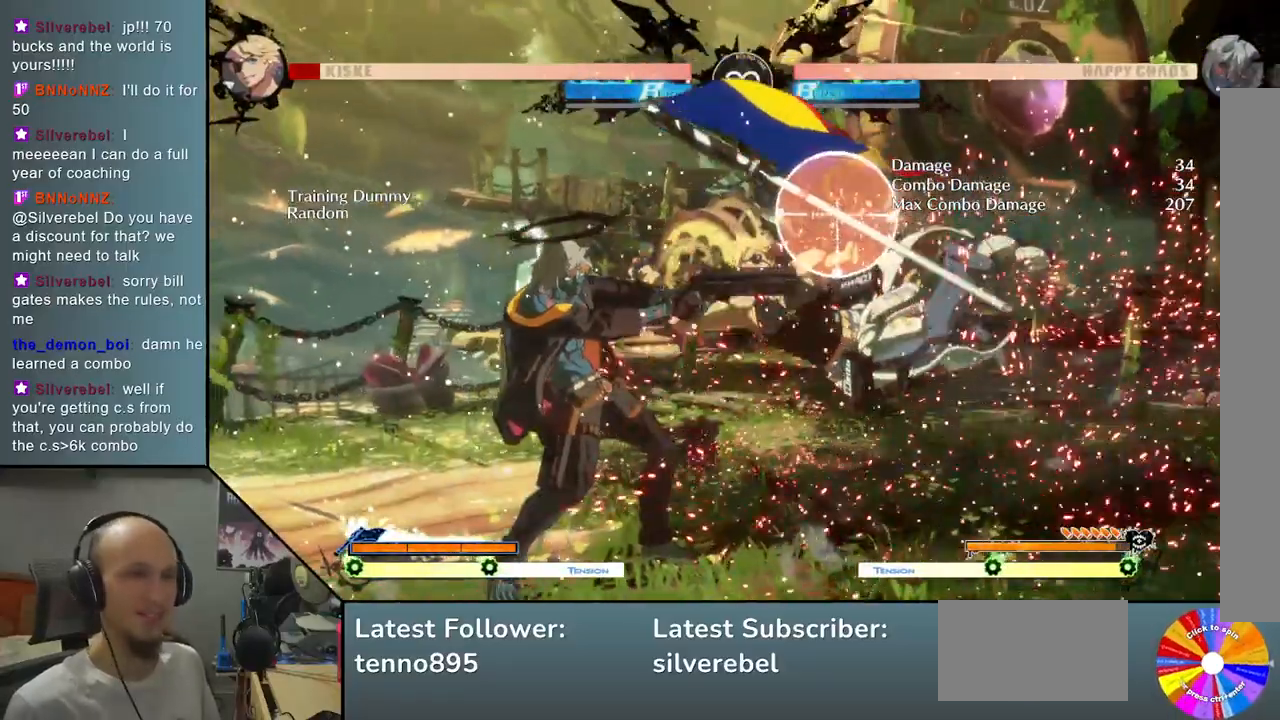
{"buttons": [], "left_stick": "center", "events": [[17, "L2", "up"], [183, "left_stick", "down"], [283, "CIRCLE", "down"], [383, "CIRCLE", "up"], [400, "left_stick", "center"]]}
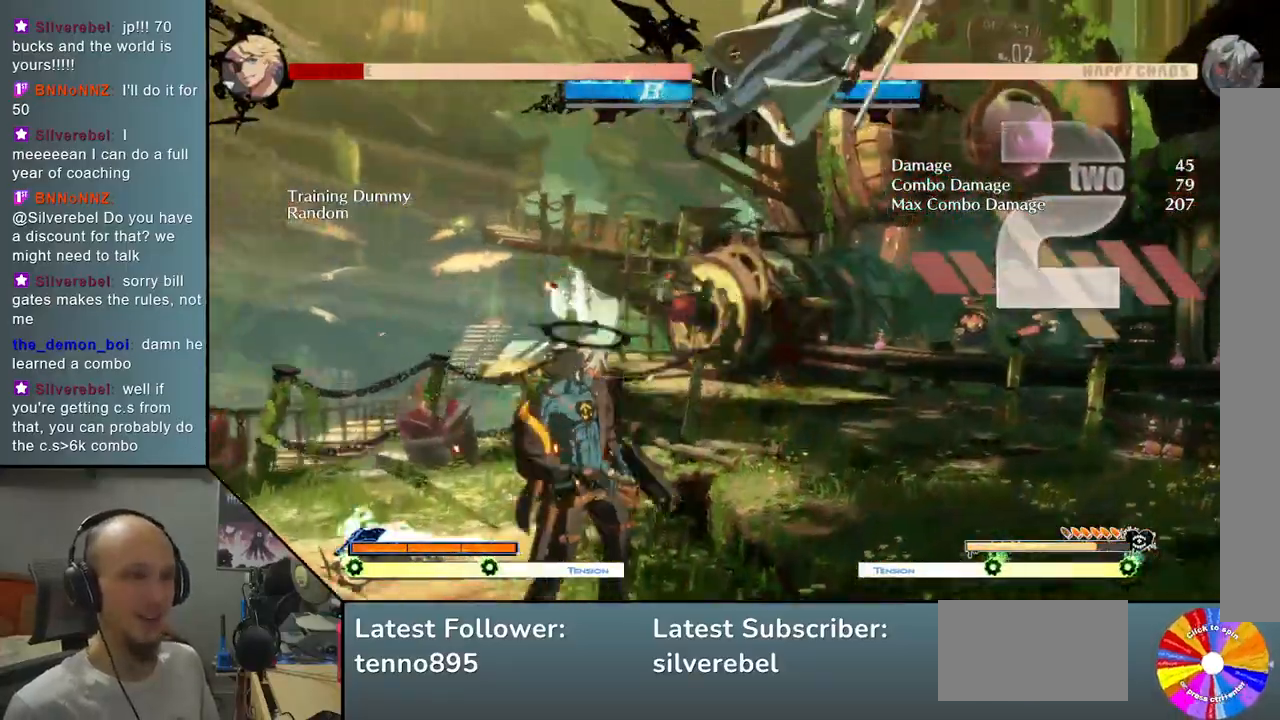
{"buttons": [], "left_stick": "center", "events": [[50, "left_stick", "right"], [150, "TRIANGLE", "down"], [300, "TRIANGLE", "up"], [450, "left_stick", "center"]]}
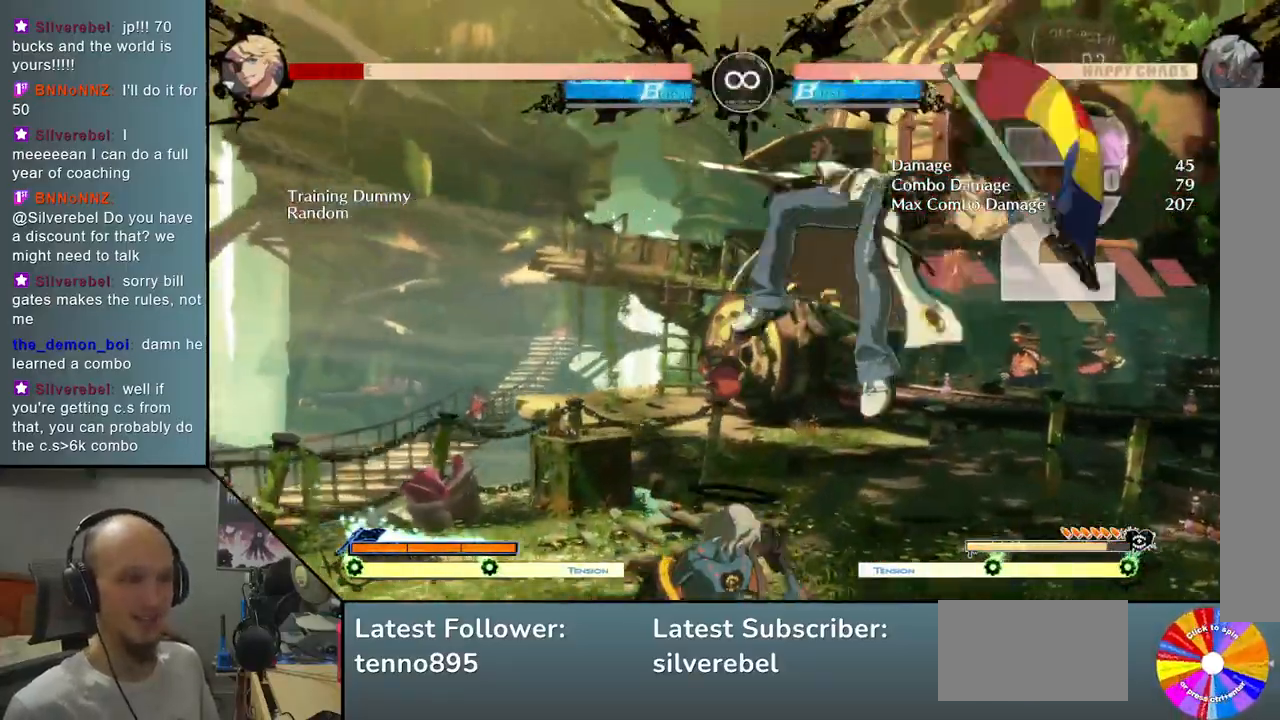
{"buttons": [], "left_stick": "right", "events": [[50, "R2", "down"], [183, "R2", "up"], [217, "left_stick", "right"], [383, "R2", "down"], [500, "R2", "up"]]}
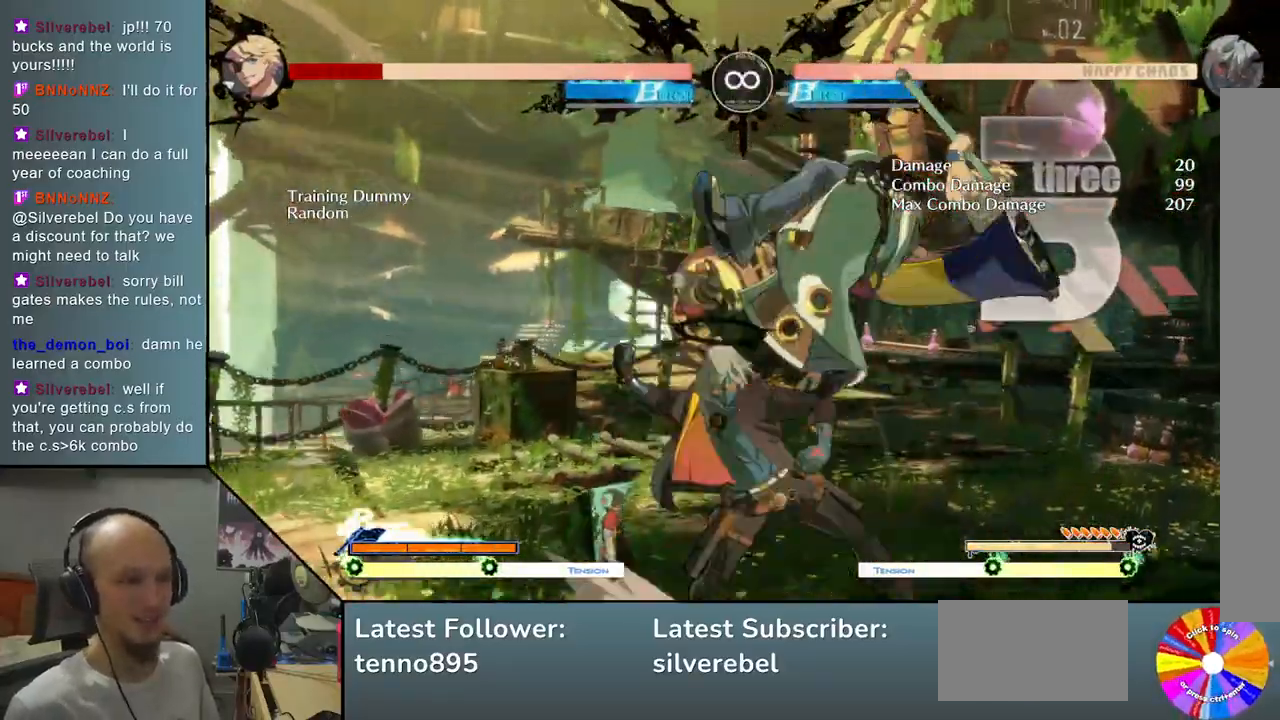
{"buttons": [], "left_stick": "right", "events": [[200, "L2", "down"], [450, "L2", "up"]]}
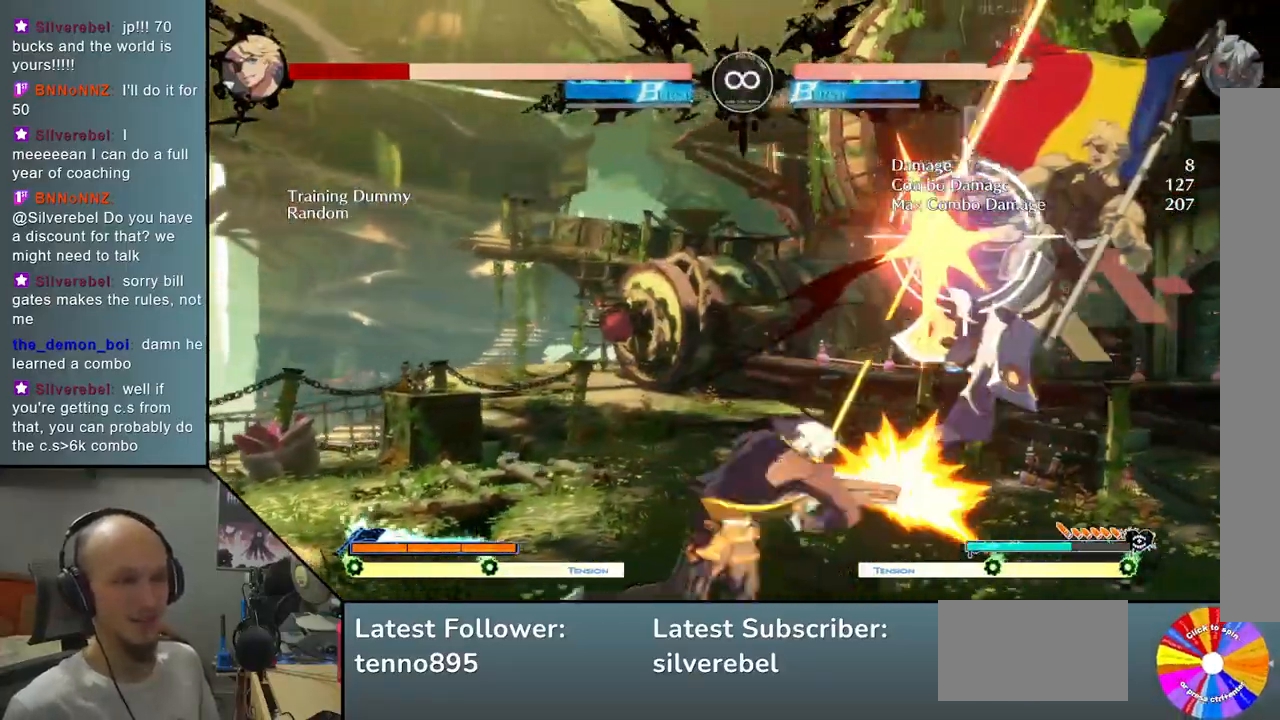
{"buttons": [], "left_stick": "right", "events": [[167, "L2", "down"], [417, "L2", "up"]]}
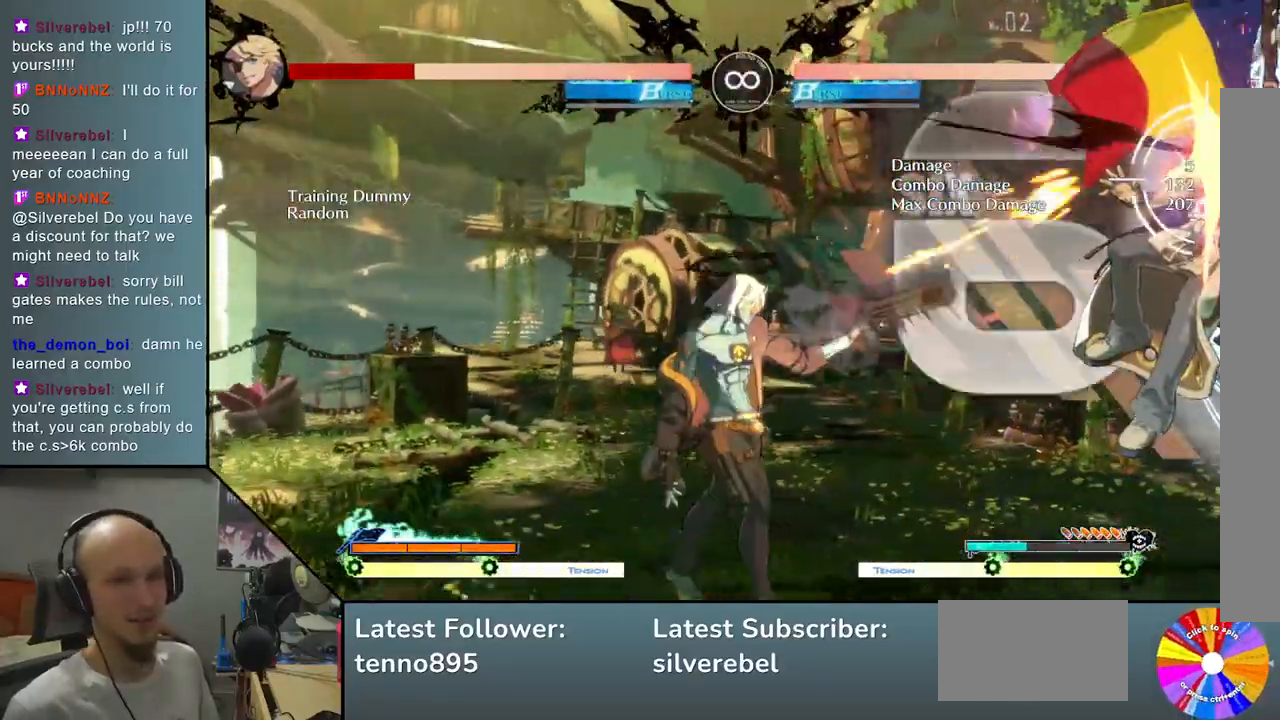
{"buttons": [], "left_stick": "right", "events": [[117, "R2", "down"], [233, "R2", "up"]]}
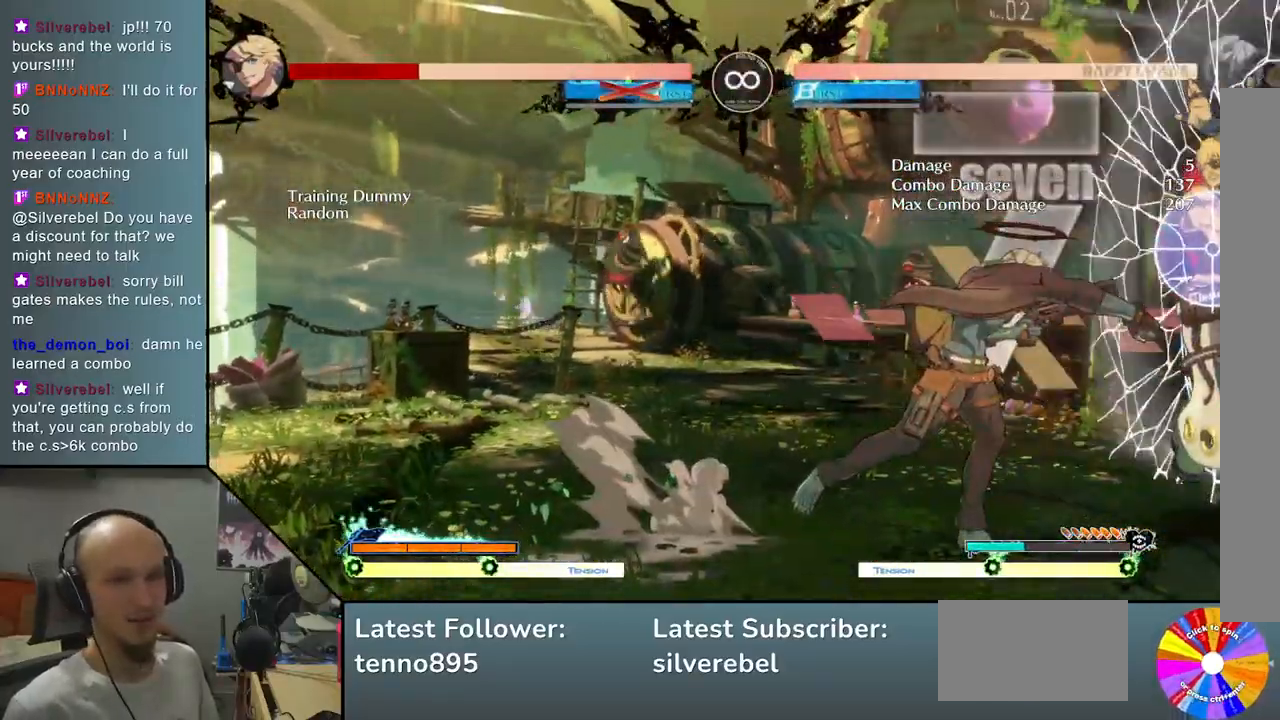
{"buttons": [], "left_stick": "right", "events": [[183, "left_stick", "center"], [450, "left_stick", "right"]]}
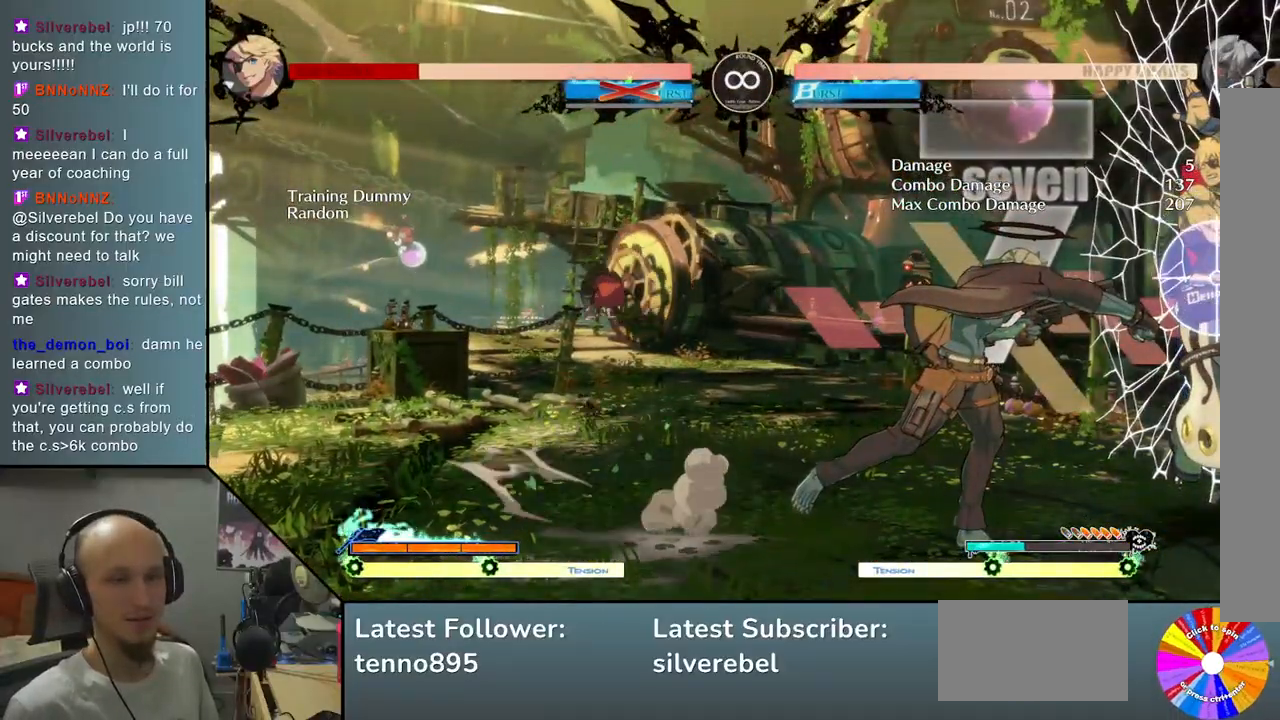
{"buttons": [], "left_stick": "right", "events": []}
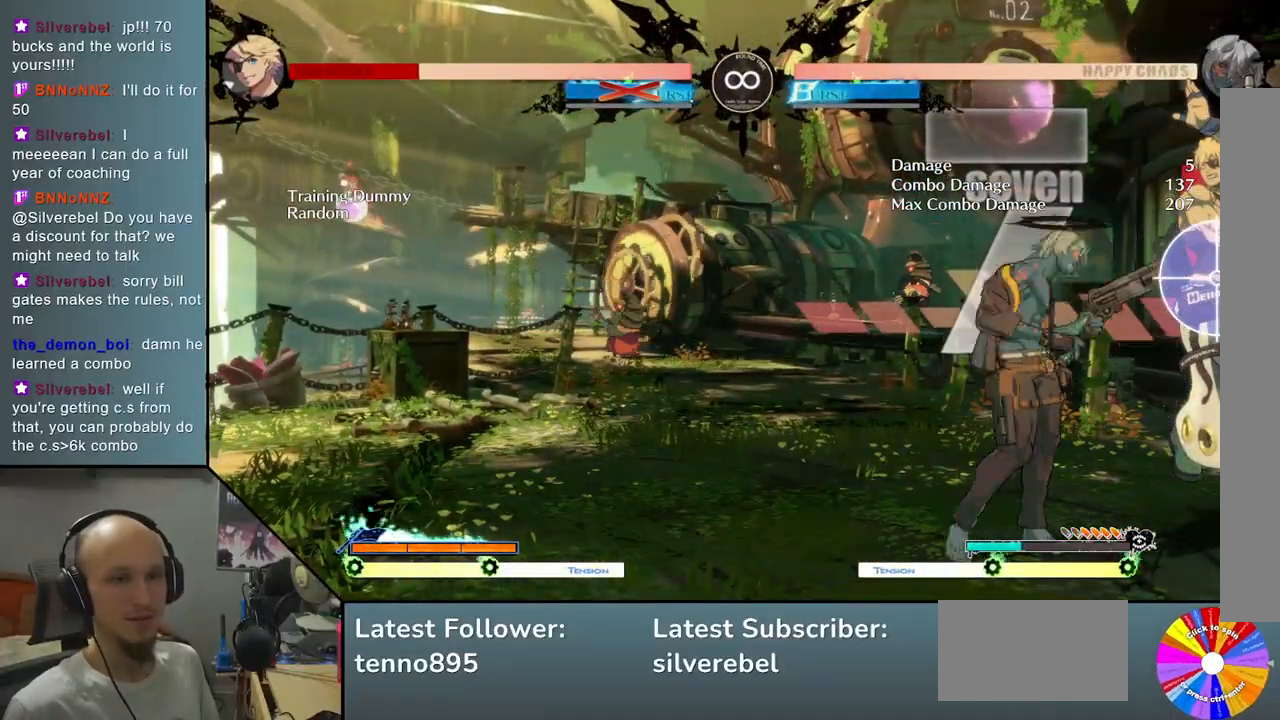
{"buttons": [], "left_stick": "center", "events": [[50, "CROSS", "down"], [50, "left_stick", "center"], [150, "CROSS", "up"]]}